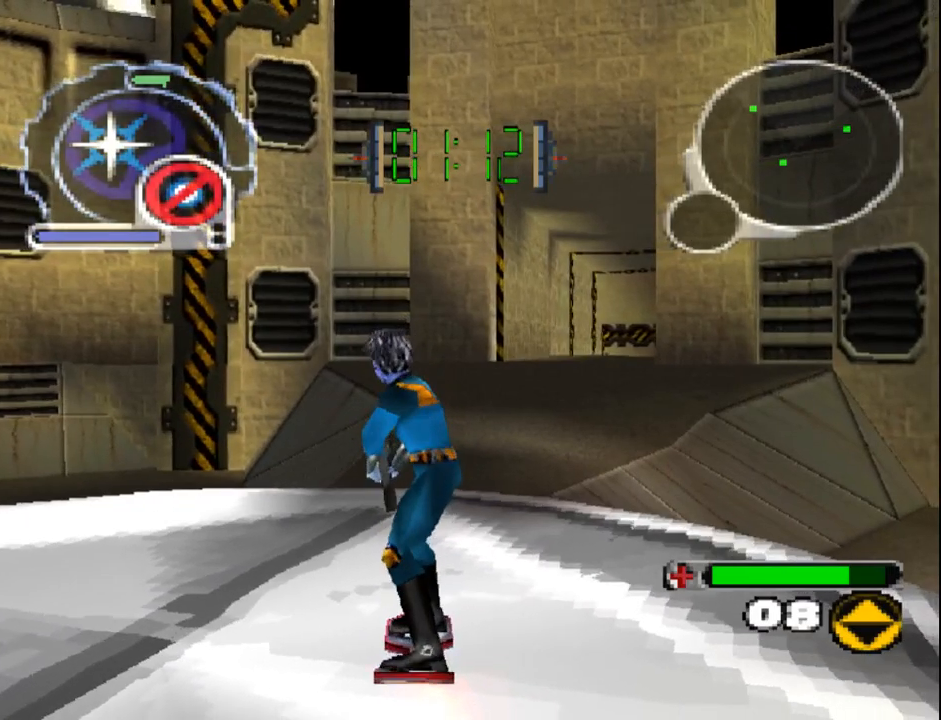
Gameplay with a controller (PlayStation layout); each line is a JSON object with the inputs held at the frame after it. "events" lists button and stick changes between this image and that frame as [ms after this image, input, new state], when the widget could be followed in between. Not read: L3 R3 left_stick right_stick.
{"buttons": [], "events": []}
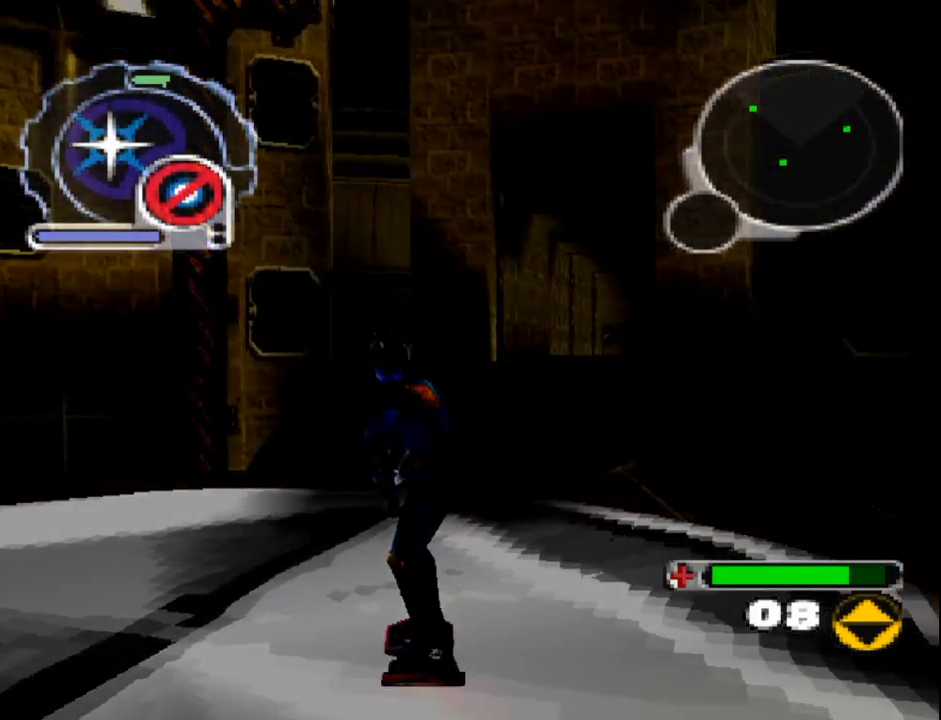
{"buttons": [], "events": []}
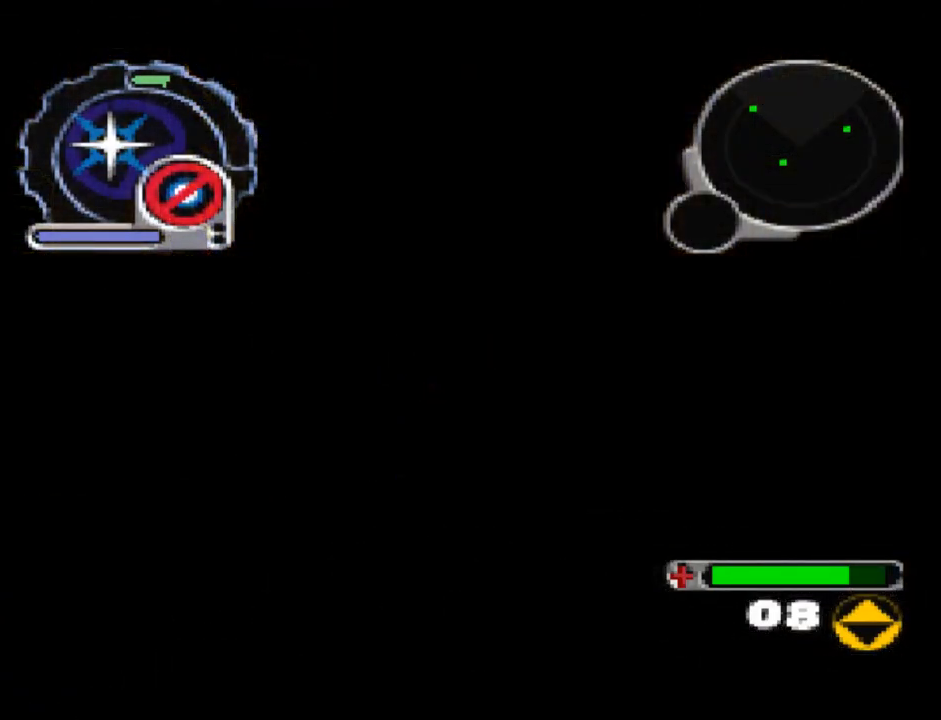
{"buttons": [], "events": []}
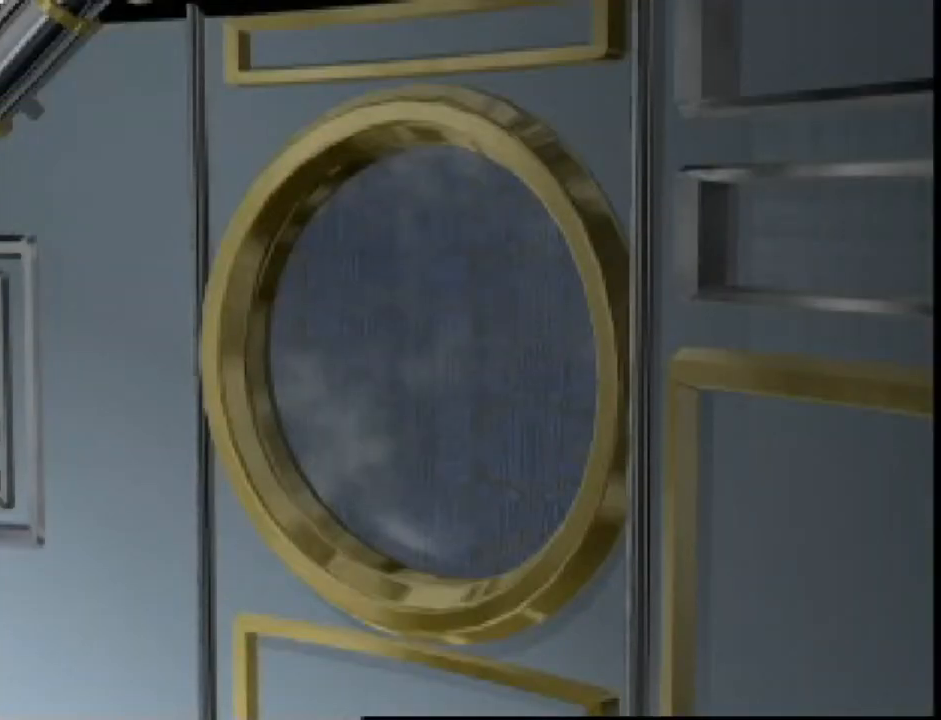
{"buttons": [], "events": [[250, "CROSS", "down"], [283, "SQUARE", "down"], [333, "SQUARE", "up"], [367, "CROSS", "up"]]}
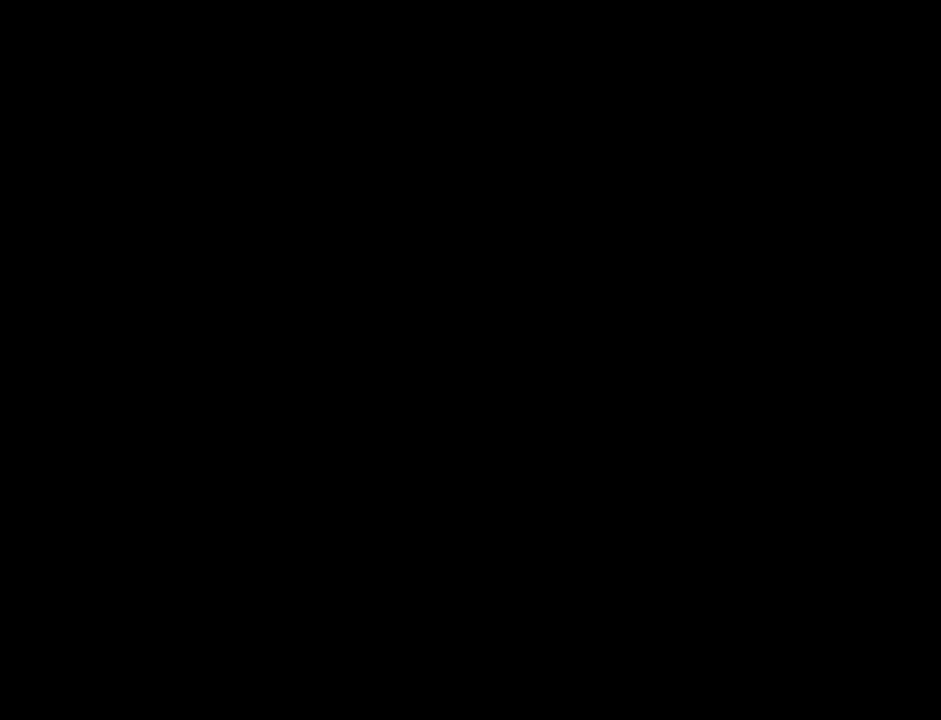
{"buttons": [], "events": []}
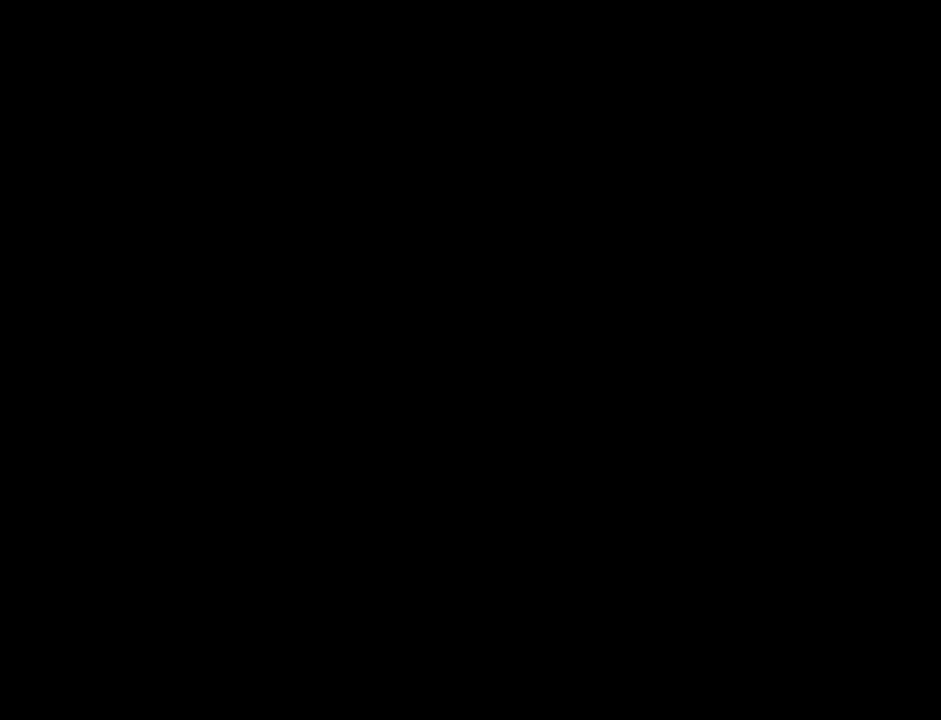
{"buttons": [], "events": []}
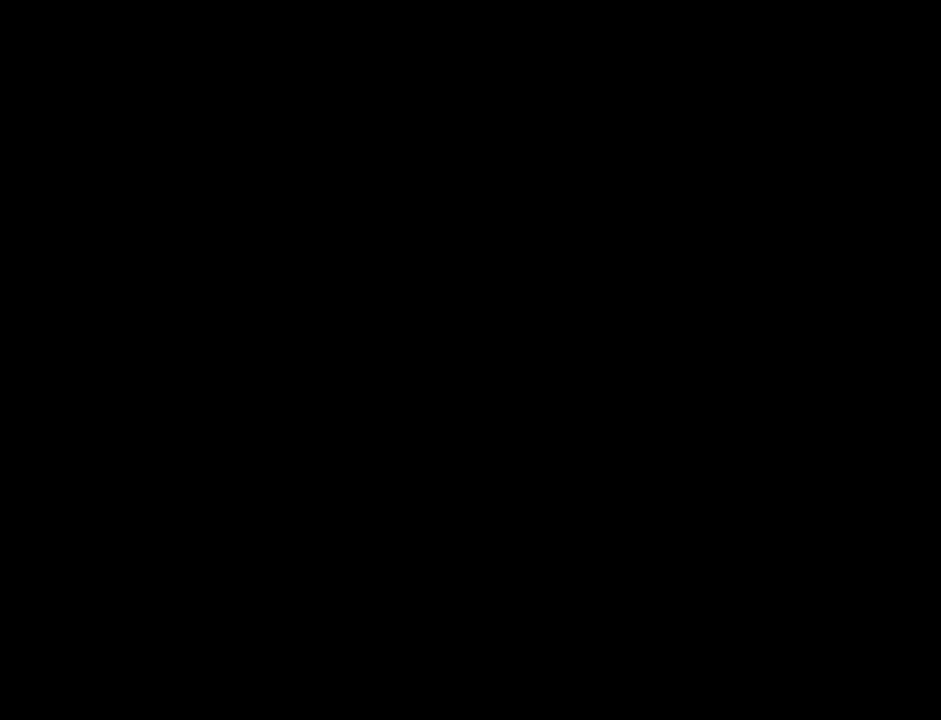
{"buttons": [], "events": []}
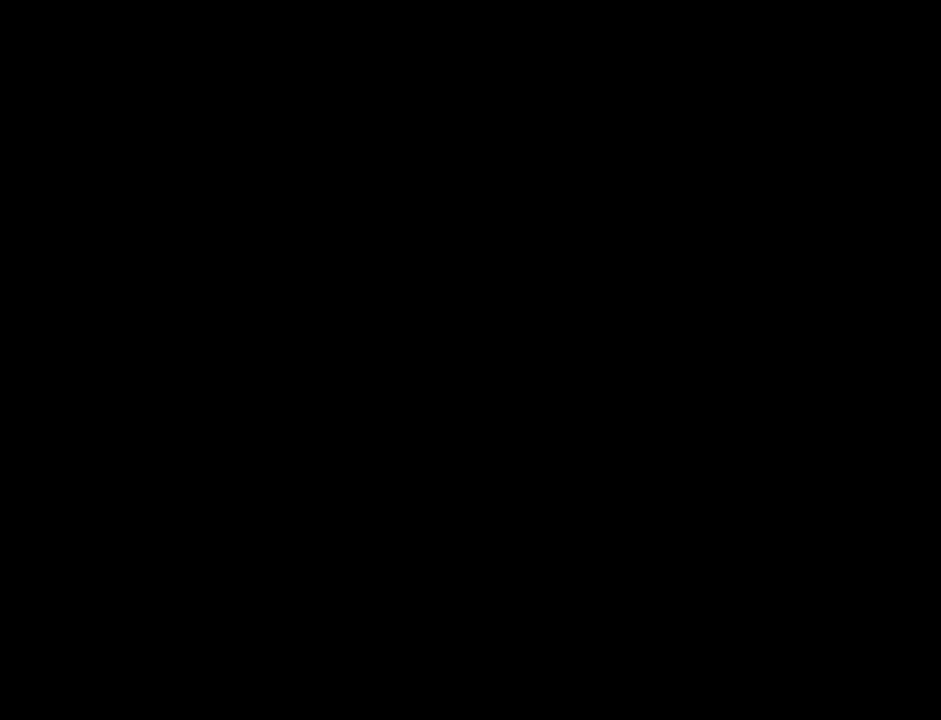
{"buttons": [], "events": []}
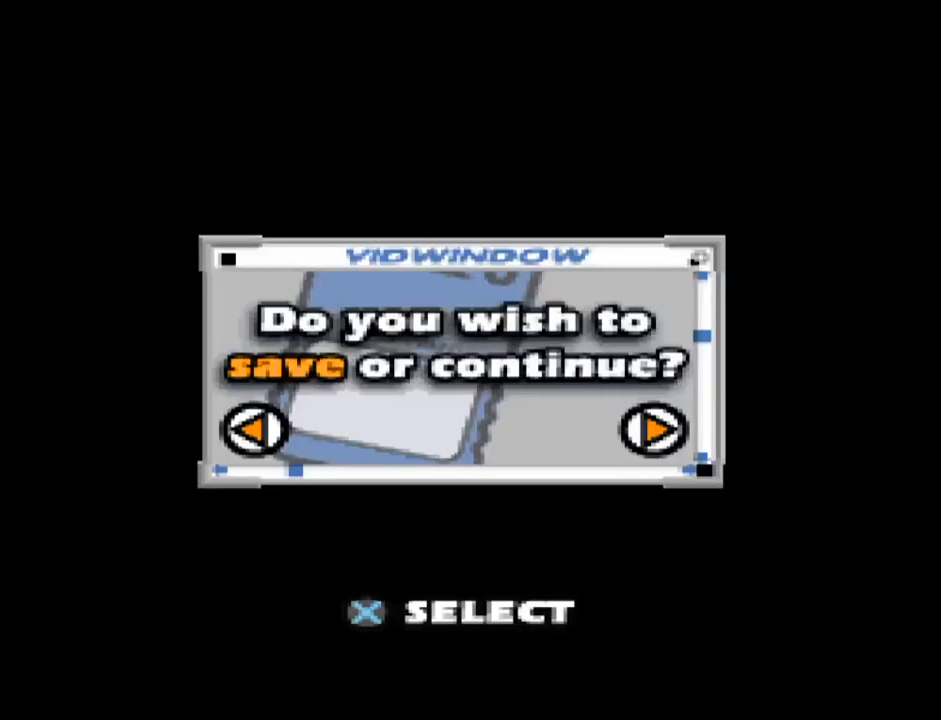
{"buttons": ["CROSS", "DPAD_LEFT"], "events": [[217, "DPAD_RIGHT", "down"], [283, "DPAD_RIGHT", "up"], [400, "CROSS", "down"], [500, "DPAD_LEFT", "down"]]}
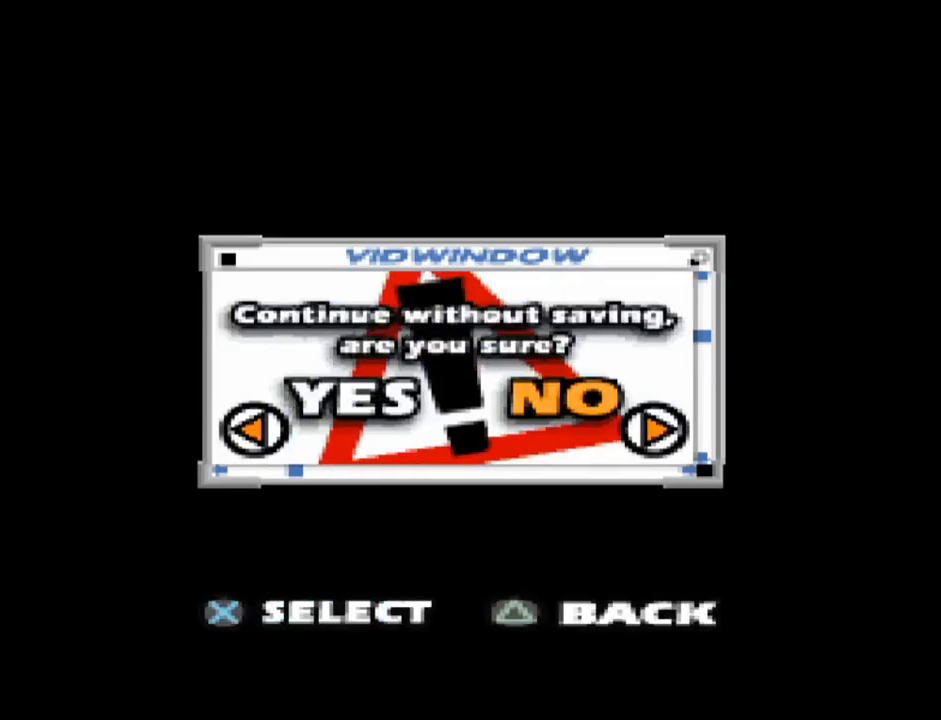
{"buttons": [], "events": [[17, "CROSS", "up"], [83, "DPAD_LEFT", "up"], [167, "CROSS", "down"], [283, "CROSS", "up"]]}
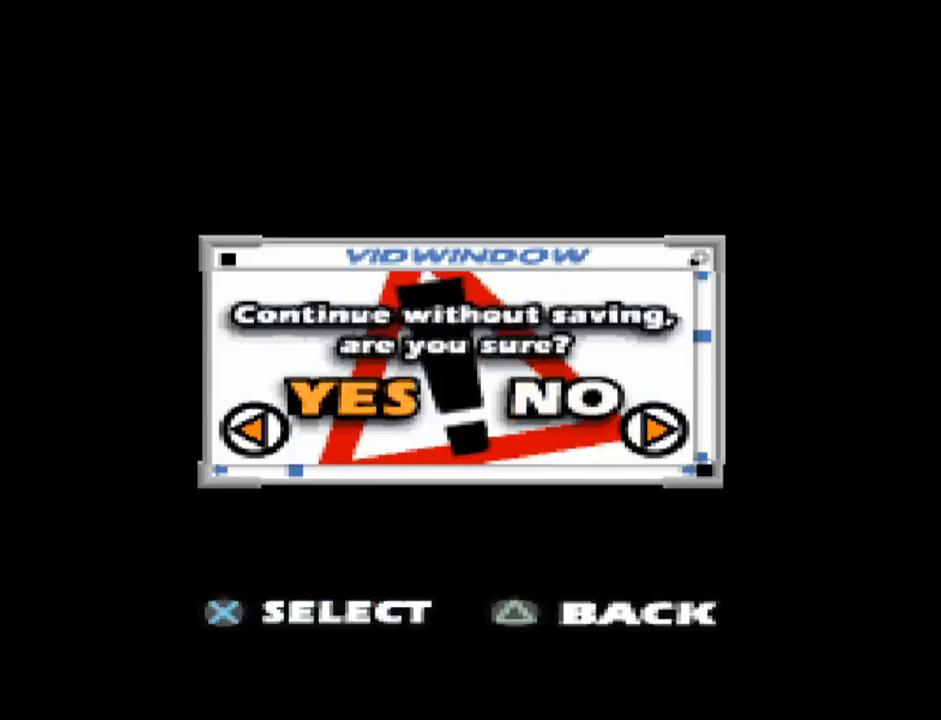
{"buttons": [], "events": []}
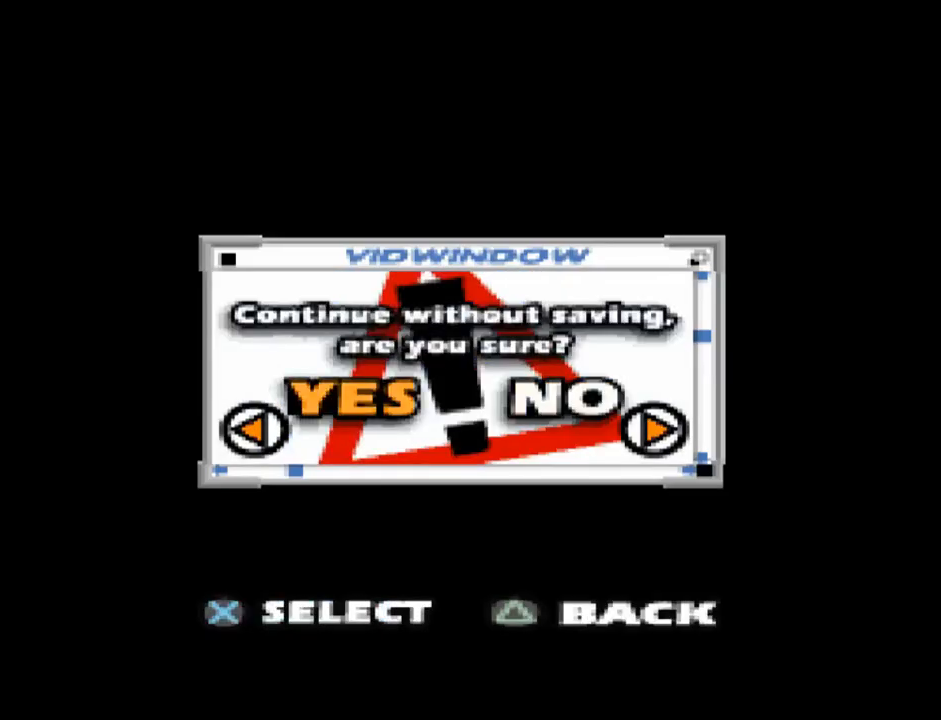
{"buttons": [], "events": []}
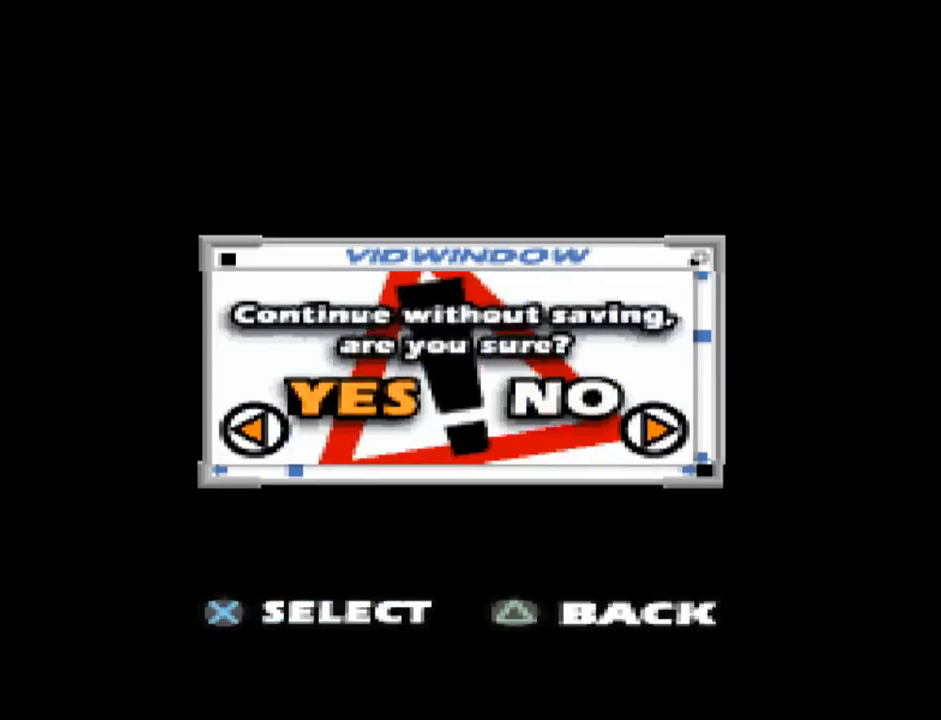
{"buttons": [], "events": []}
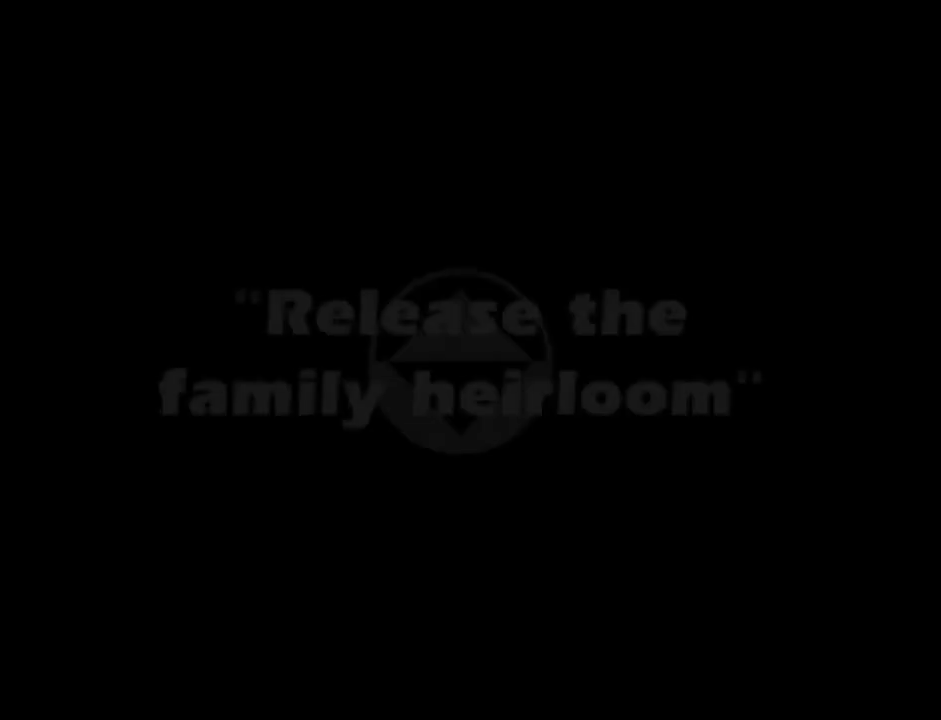
{"buttons": [], "events": [[383, "CROSS", "down"], [500, "CROSS", "up"]]}
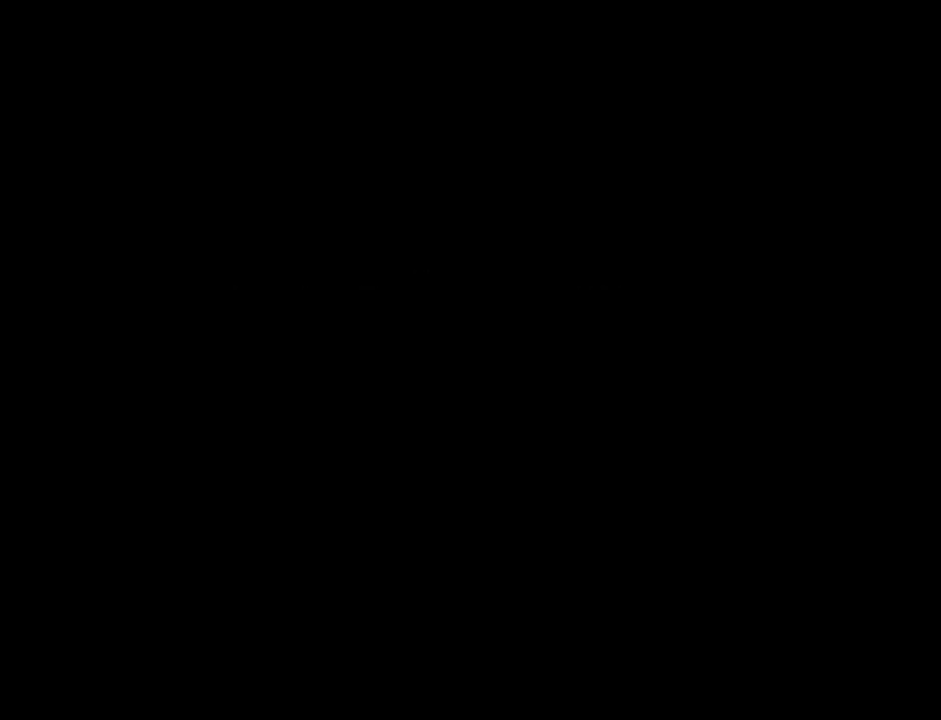
{"buttons": [], "events": []}
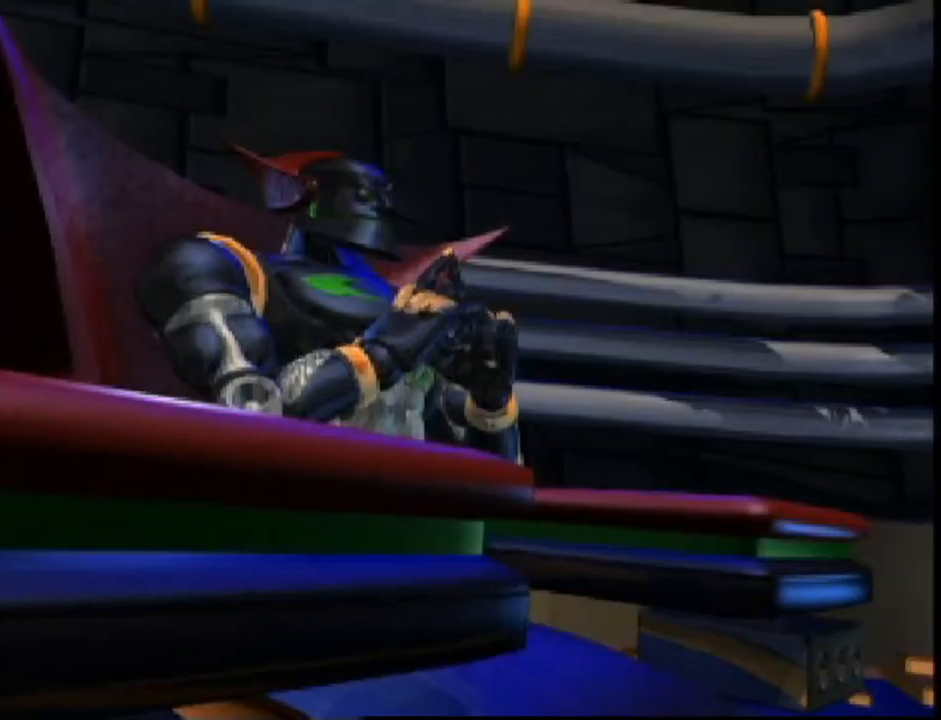
{"buttons": [], "events": [[300, "CROSS", "down"], [400, "CROSS", "up"]]}
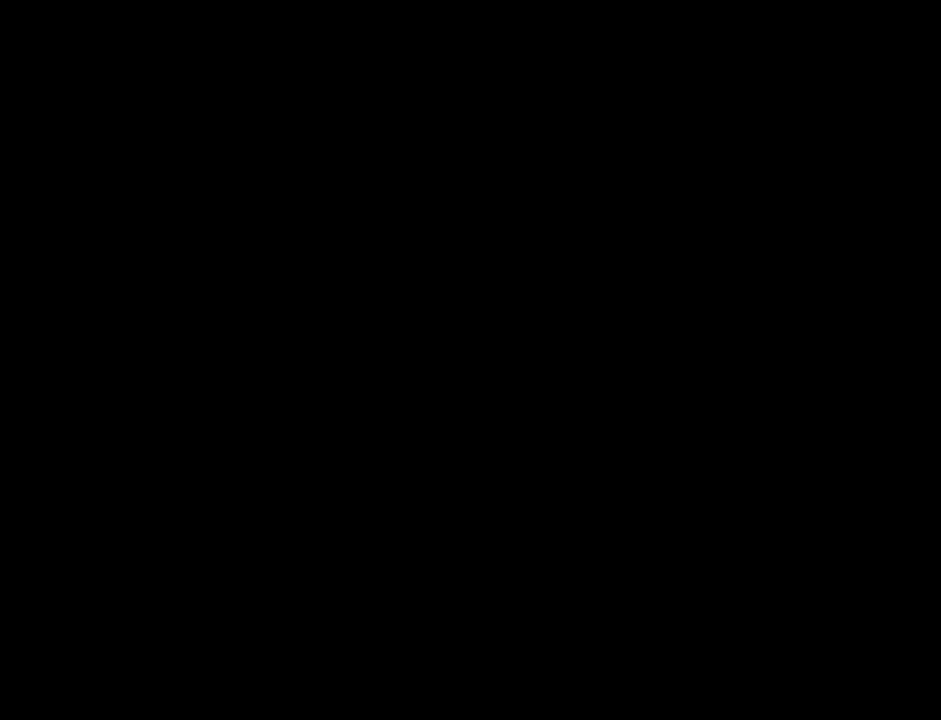
{"buttons": [], "events": []}
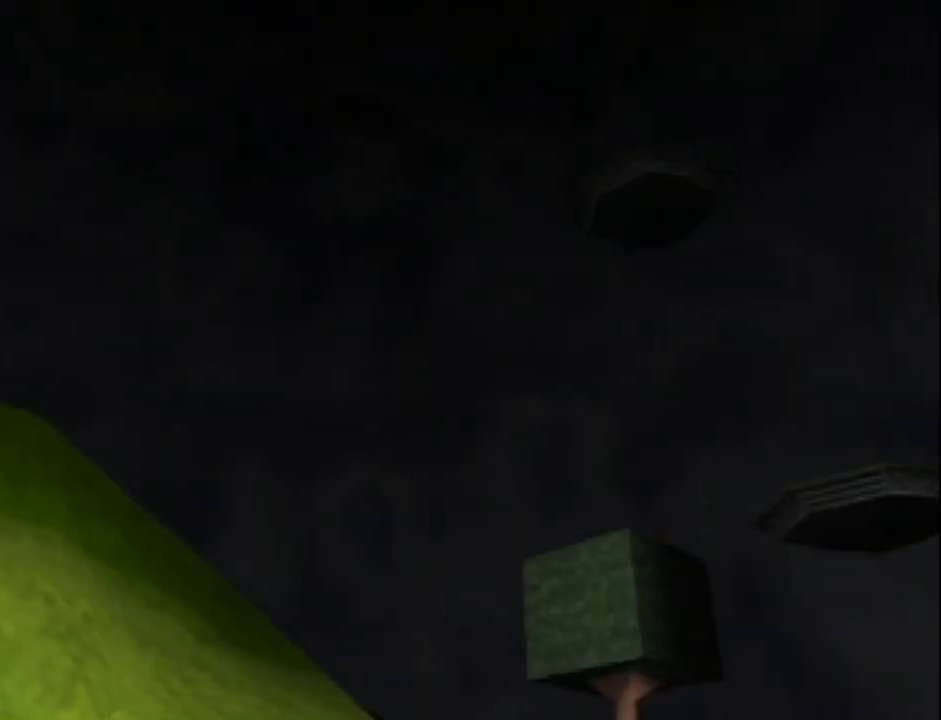
{"buttons": [], "events": [[317, "CROSS", "down"], [417, "CROSS", "up"]]}